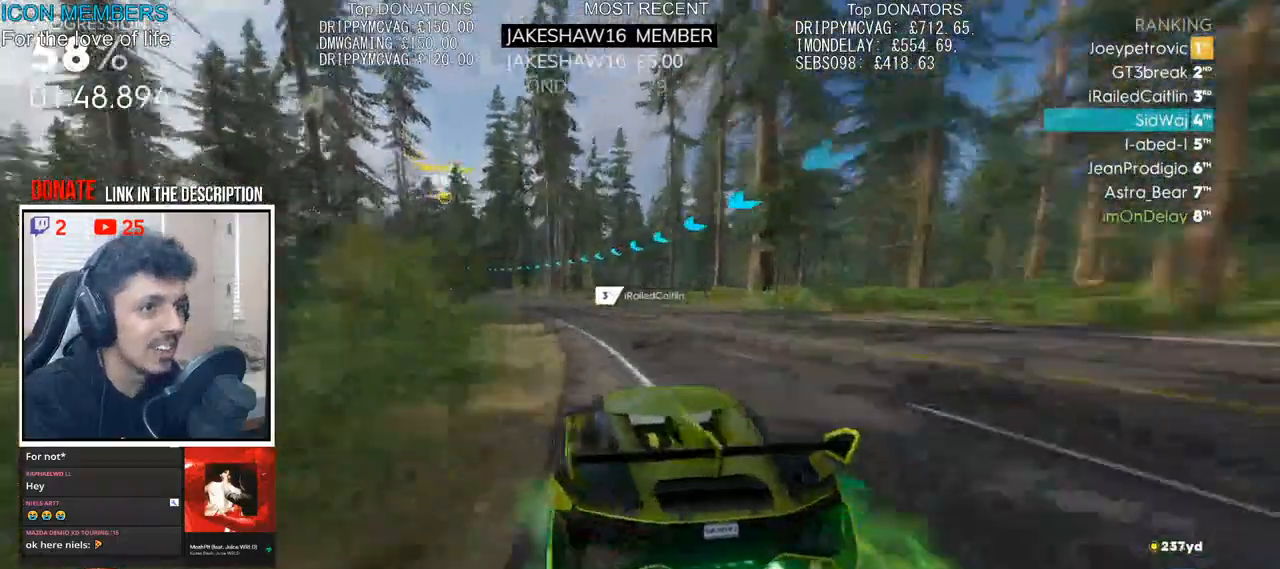
Gameplay with a controller (PlayStation layout); each line is a JSON object with the inputs held at the frame after it (dt_ms = milliseconds from this image to that frame). "events" lists button and stick changes between this image and that frame as [ms after this image, input, new state], when the widget could be followed in between.
{"dt_ms": 500, "buttons": ["R2"], "left_stick": "left", "right_stick": "center", "events": [[17, "CROSS", "up"], [117, "left_stick", "right"], [233, "left_stick", "center"], [450, "left_stick", "left"]]}
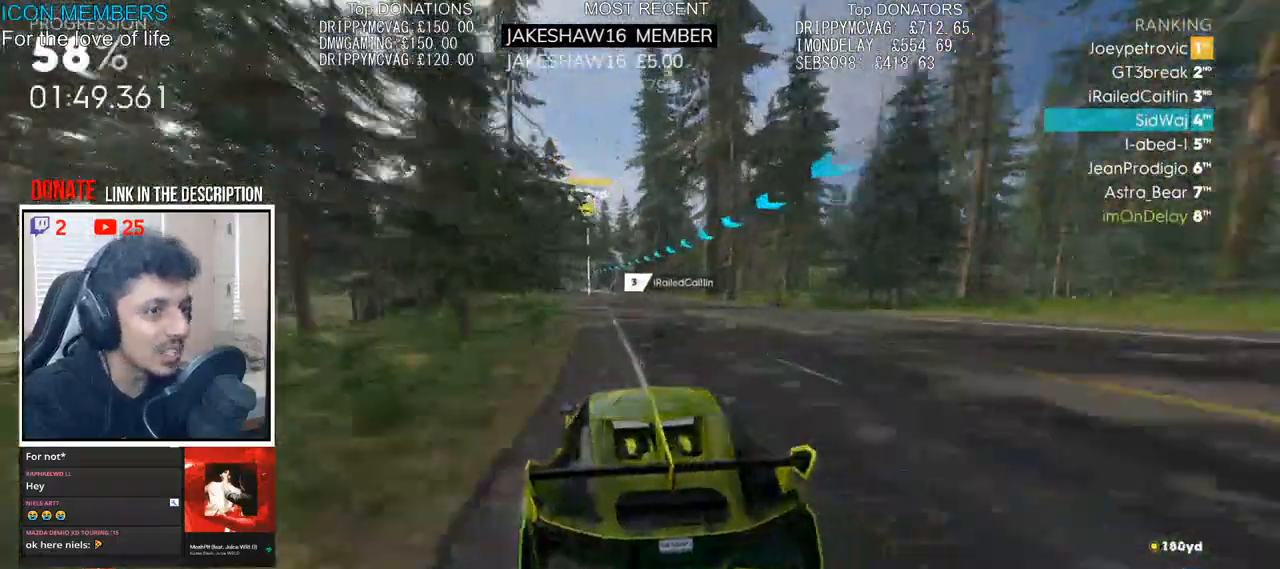
{"dt_ms": 1000, "buttons": ["R2"], "left_stick": "left", "right_stick": "center"}
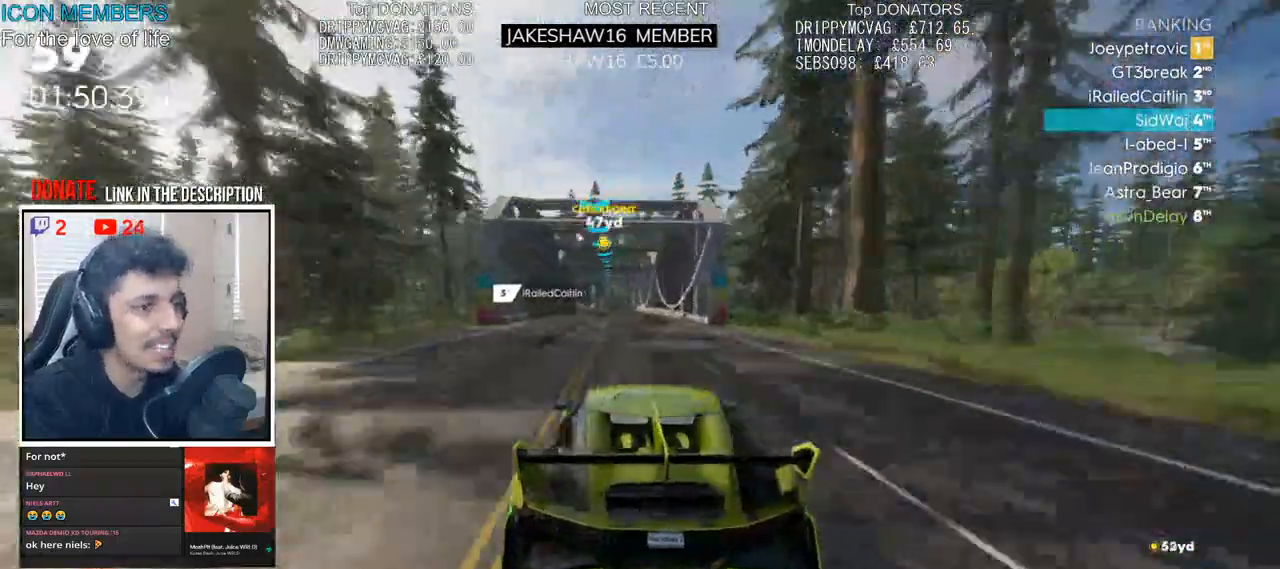
{"dt_ms": 500, "buttons": ["R2"], "left_stick": "left", "right_stick": "center", "events": [[333, "left_stick", "center"], [417, "left_stick", "left"]]}
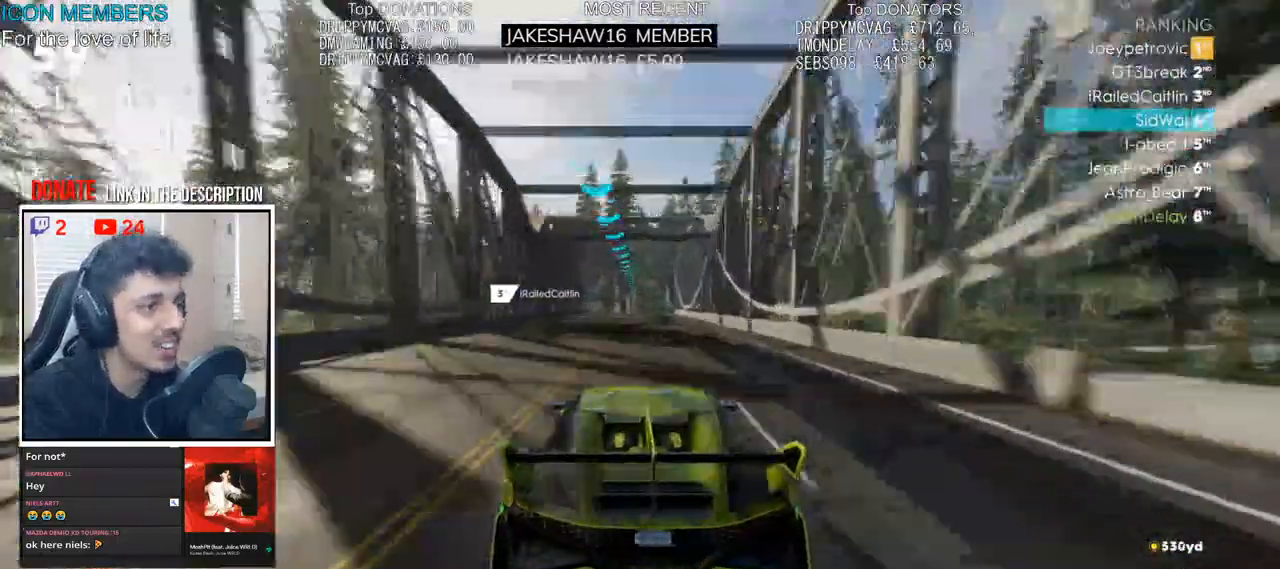
{"dt_ms": 500, "buttons": ["R2"], "left_stick": "right", "right_stick": "center", "events": [[33, "left_stick", "center"], [433, "left_stick", "right"]]}
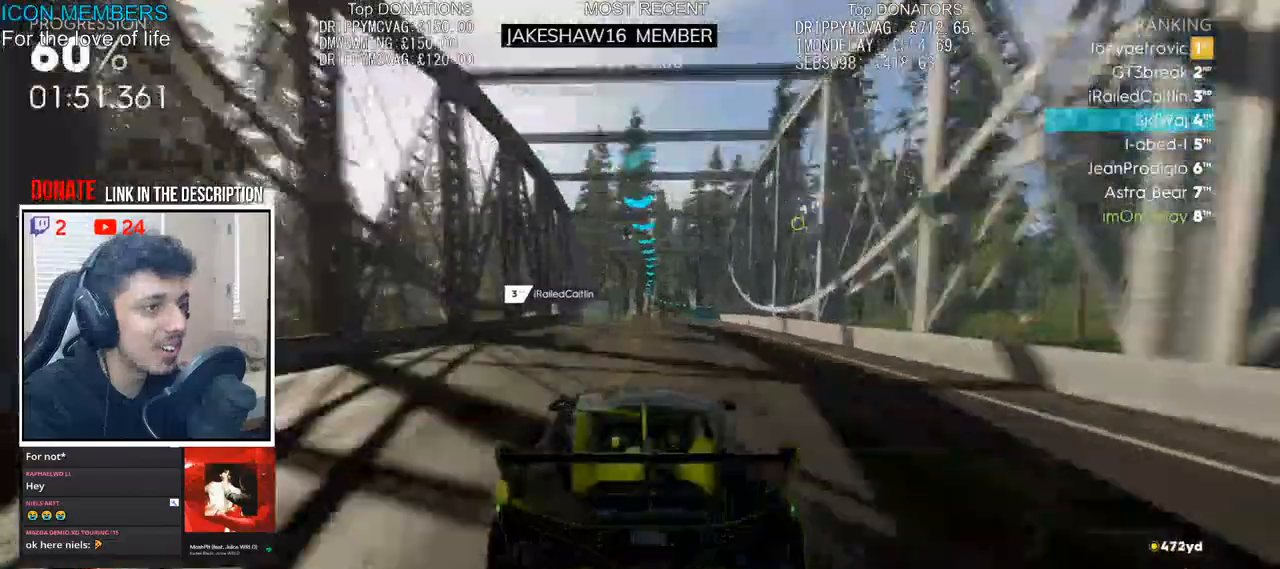
{"dt_ms": 500, "buttons": ["R2"], "left_stick": "right", "right_stick": "center", "events": [[100, "left_stick", "center"], [167, "left_stick", "right"]]}
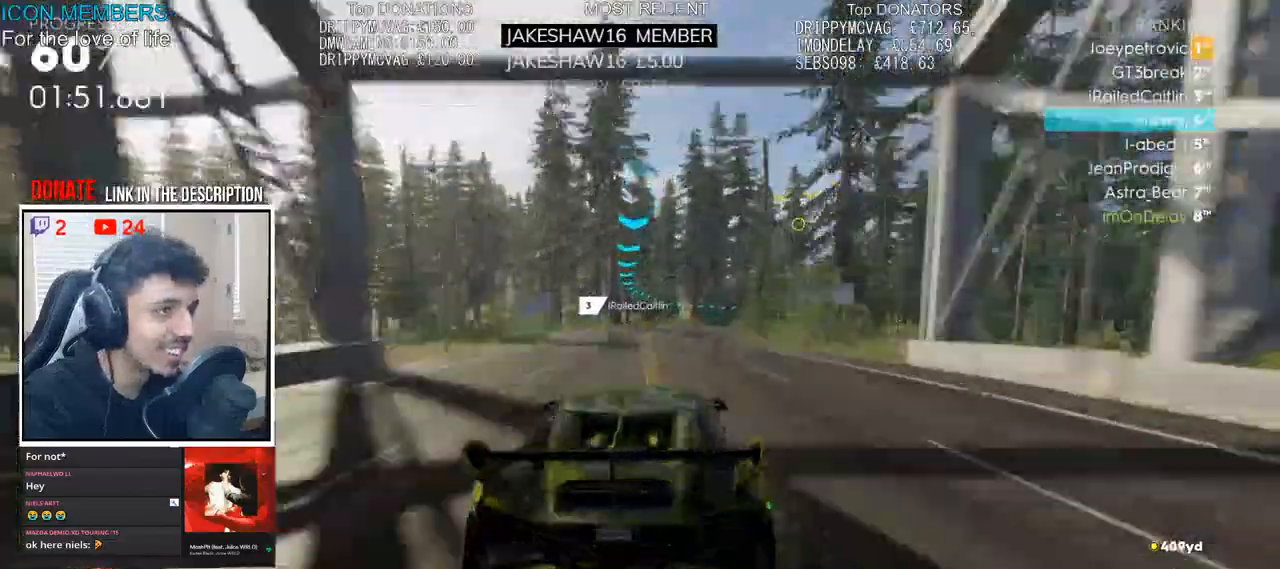
{"dt_ms": 500, "buttons": ["R2"], "left_stick": "right", "right_stick": "center", "events": [[33, "left_stick", "center"], [117, "left_stick", "right"]]}
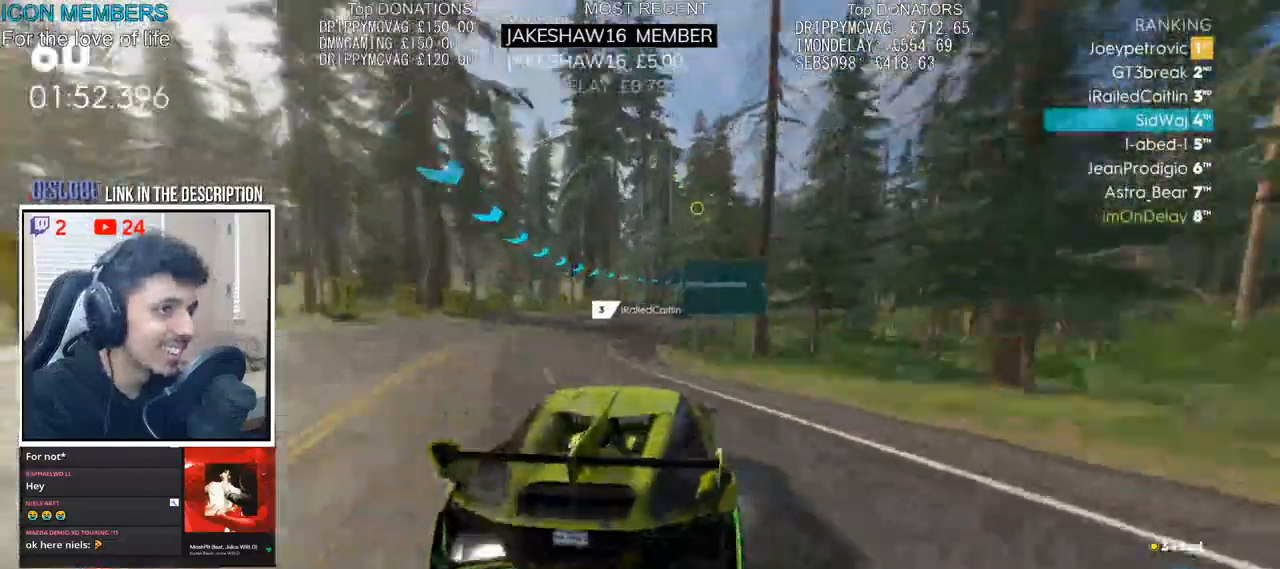
{"dt_ms": 500, "buttons": ["R2"], "left_stick": "right", "right_stick": "center", "events": []}
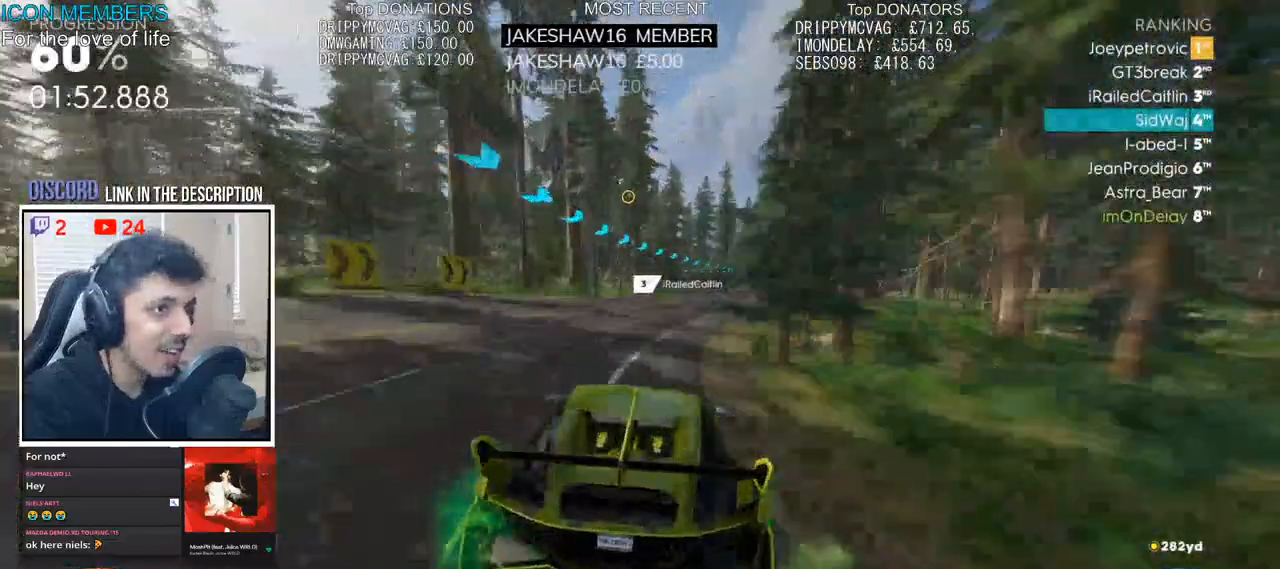
{"dt_ms": 500, "buttons": ["R2"], "left_stick": "left", "right_stick": "center", "events": [[367, "left_stick", "center"], [450, "left_stick", "left"]]}
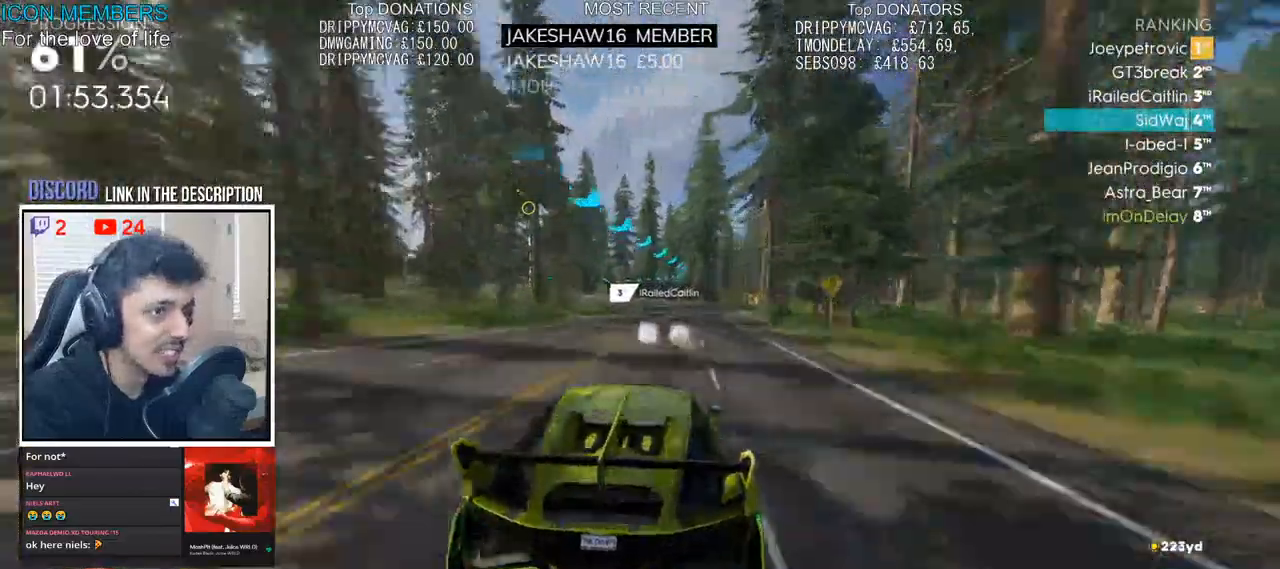
{"dt_ms": 500, "buttons": ["L2"], "left_stick": "left", "right_stick": "center", "events": [[33, "R2", "up"], [233, "L2", "down"], [383, "L2", "up"], [483, "L2", "down"]]}
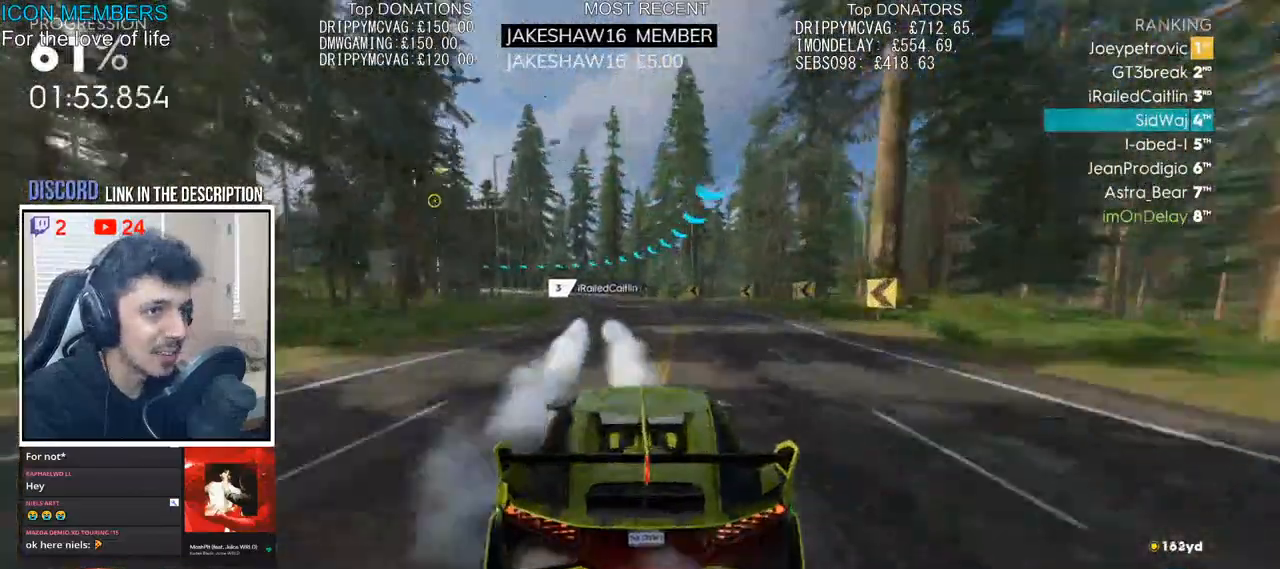
{"dt_ms": 500, "buttons": ["L2"], "left_stick": "left", "right_stick": "center", "events": [[300, "L2", "up"], [367, "L2", "down"]]}
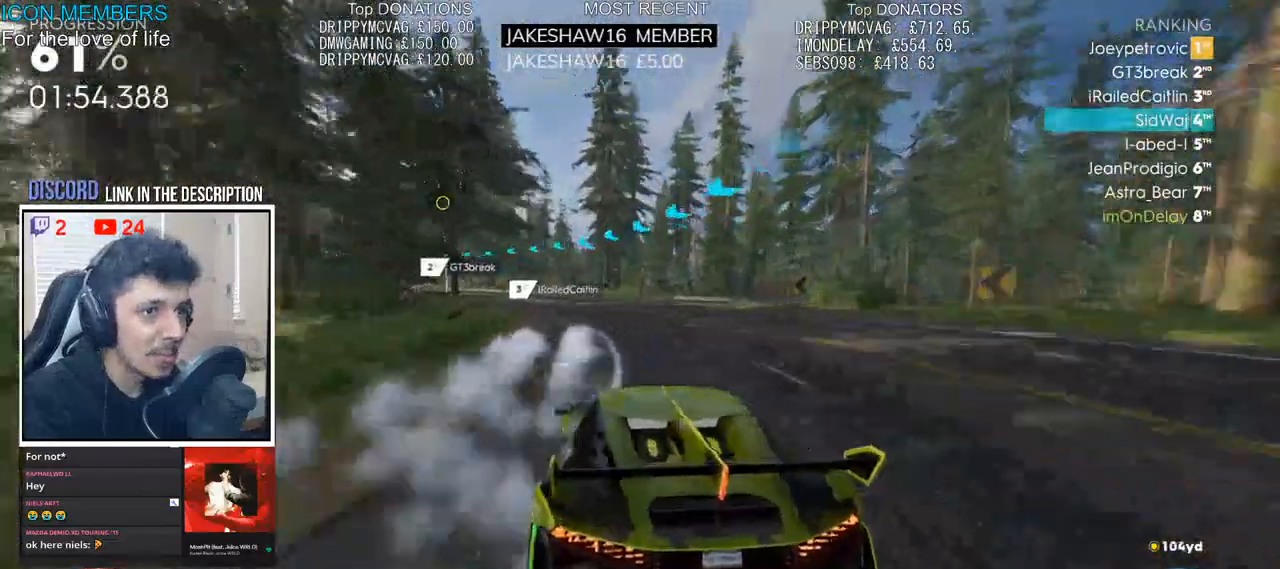
{"dt_ms": 500, "buttons": ["R2"], "left_stick": "left", "right_stick": "center", "events": [[17, "L2", "up"], [150, "L2", "down"], [200, "L2", "up"], [217, "R2", "down"]]}
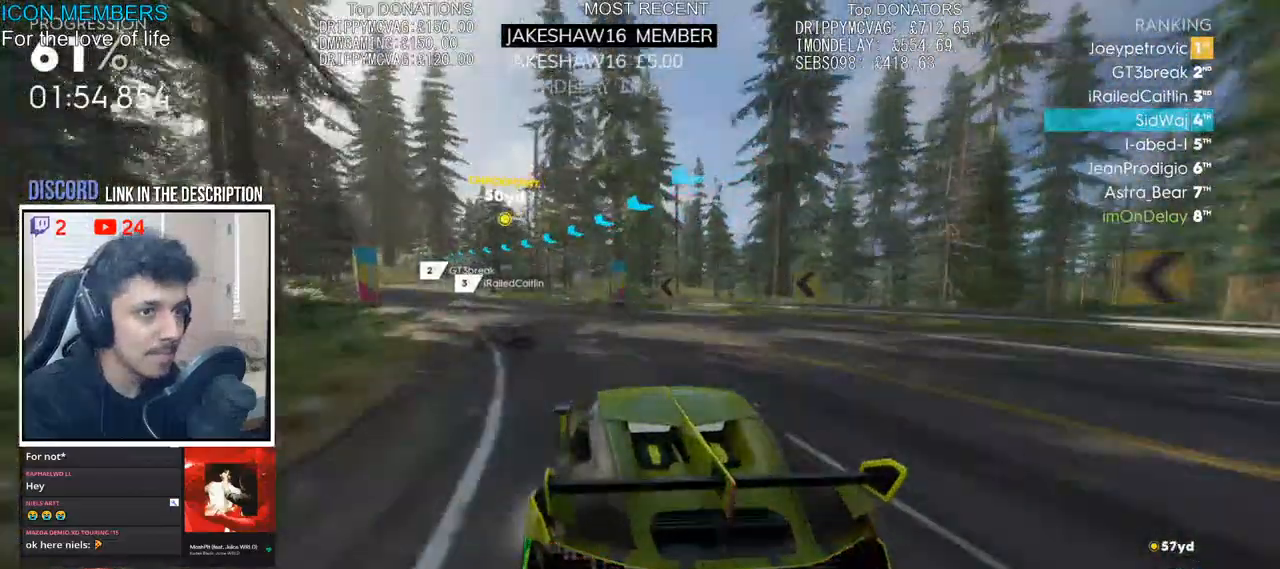
{"dt_ms": 500, "buttons": ["R2"], "left_stick": "right", "right_stick": "center", "events": [[217, "left_stick", "center"], [467, "left_stick", "right"]]}
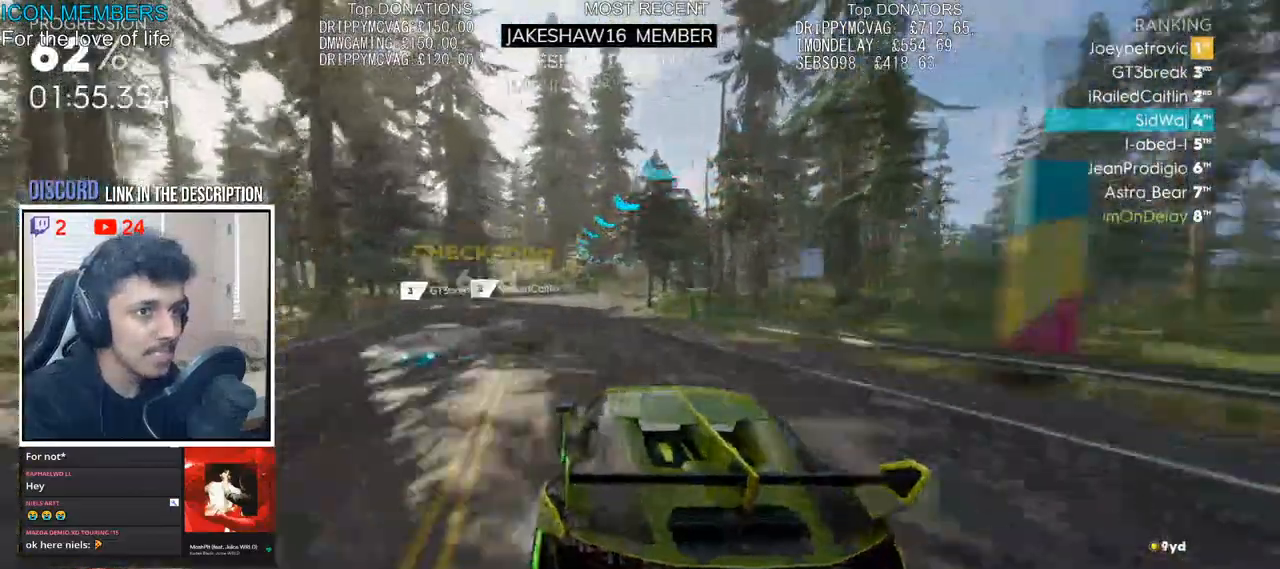
{"dt_ms": 500, "buttons": ["R2"], "left_stick": "right", "right_stick": "center", "events": [[317, "L1", "down"], [383, "L1", "up"]]}
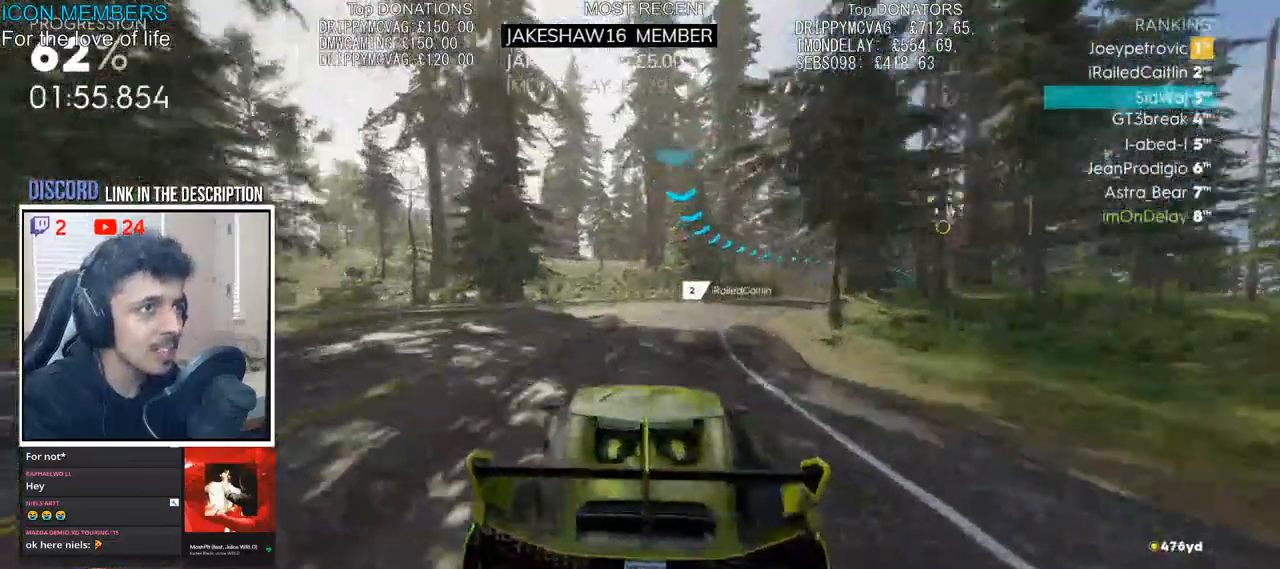
{"dt_ms": 500, "buttons": ["R2"], "left_stick": "center", "right_stick": "center", "events": [[133, "left_stick", "center"], [233, "left_stick", "right"], [400, "left_stick", "center"]]}
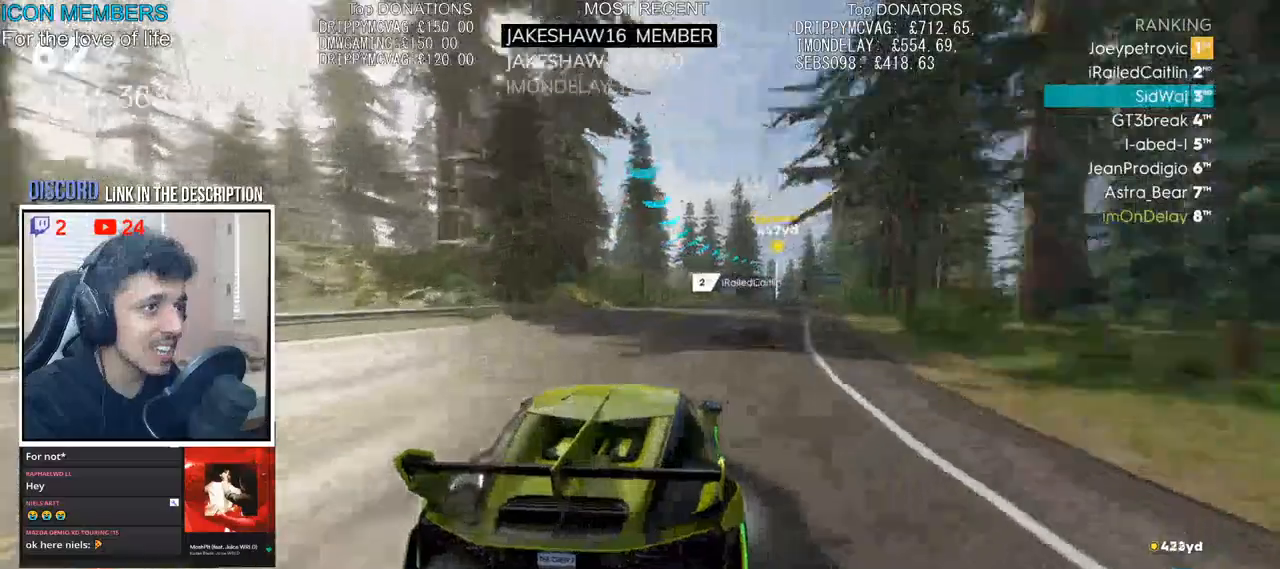
{"dt_ms": 500, "buttons": ["CROSS", "R2"], "left_stick": "center", "right_stick": "center", "events": [[17, "left_stick", "right"], [183, "left_stick", "center"], [283, "left_stick", "right"], [400, "left_stick", "center"], [500, "CROSS", "down"]]}
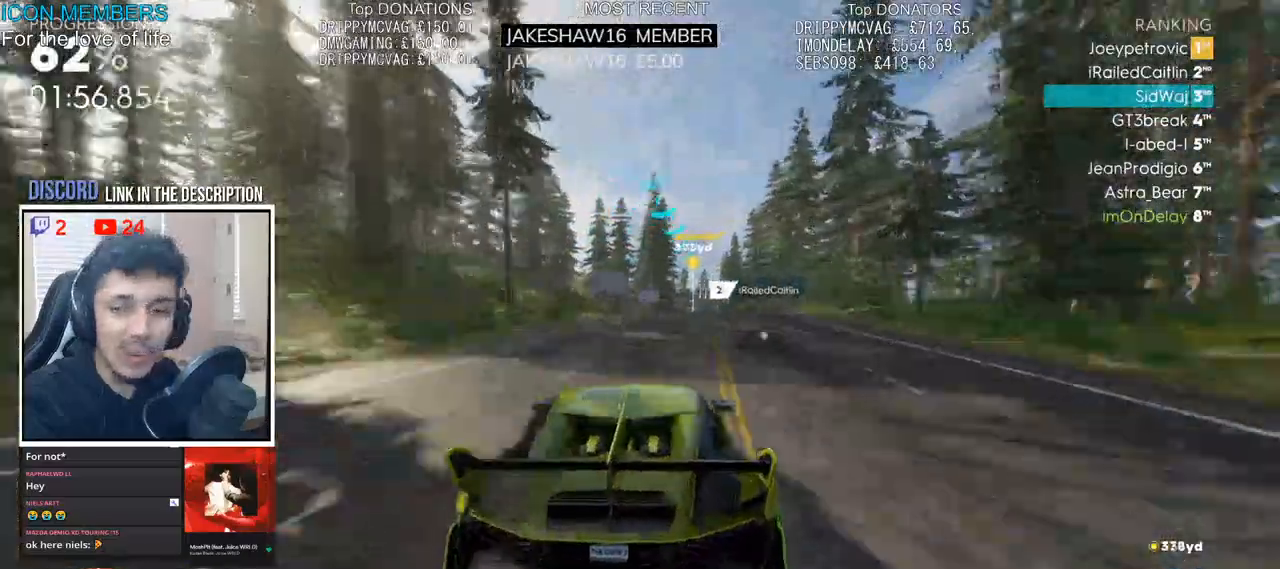
{"dt_ms": 500, "buttons": ["CROSS", "R2"], "left_stick": "right", "right_stick": "center", "events": [[117, "left_stick", "right"], [250, "left_stick", "center"], [483, "left_stick", "right"]]}
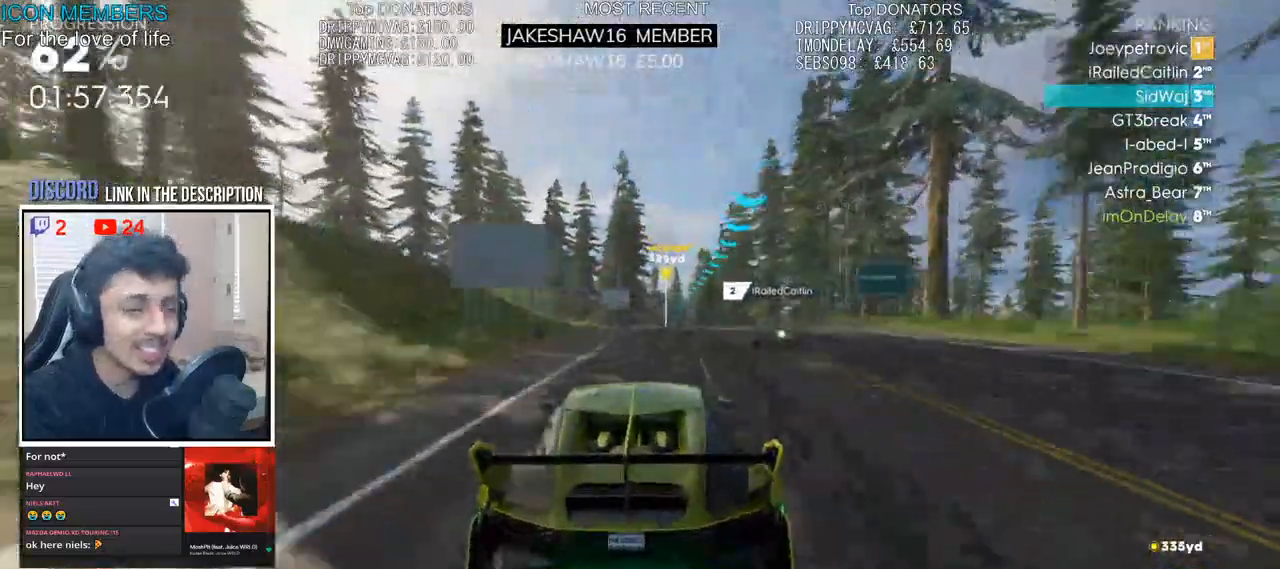
{"dt_ms": 500, "buttons": ["CROSS", "R2"], "left_stick": "center", "right_stick": "center", "events": [[67, "left_stick", "center"], [267, "left_stick", "right"], [400, "left_stick", "center"]]}
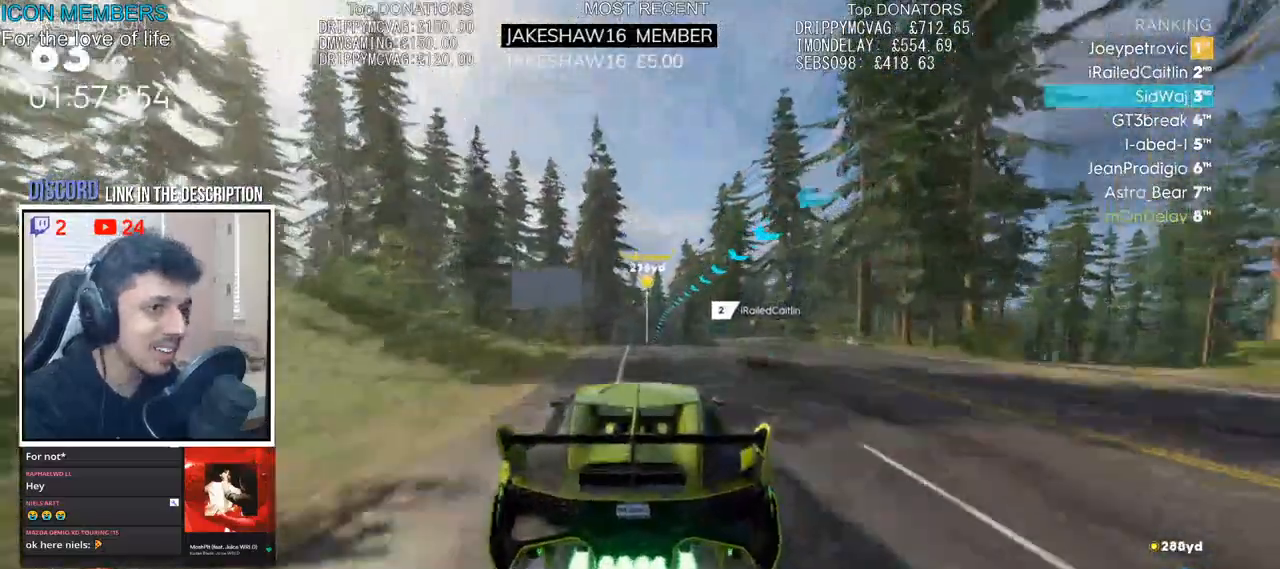
{"dt_ms": 500, "buttons": ["CROSS", "R2"], "left_stick": "center", "right_stick": "center", "events": []}
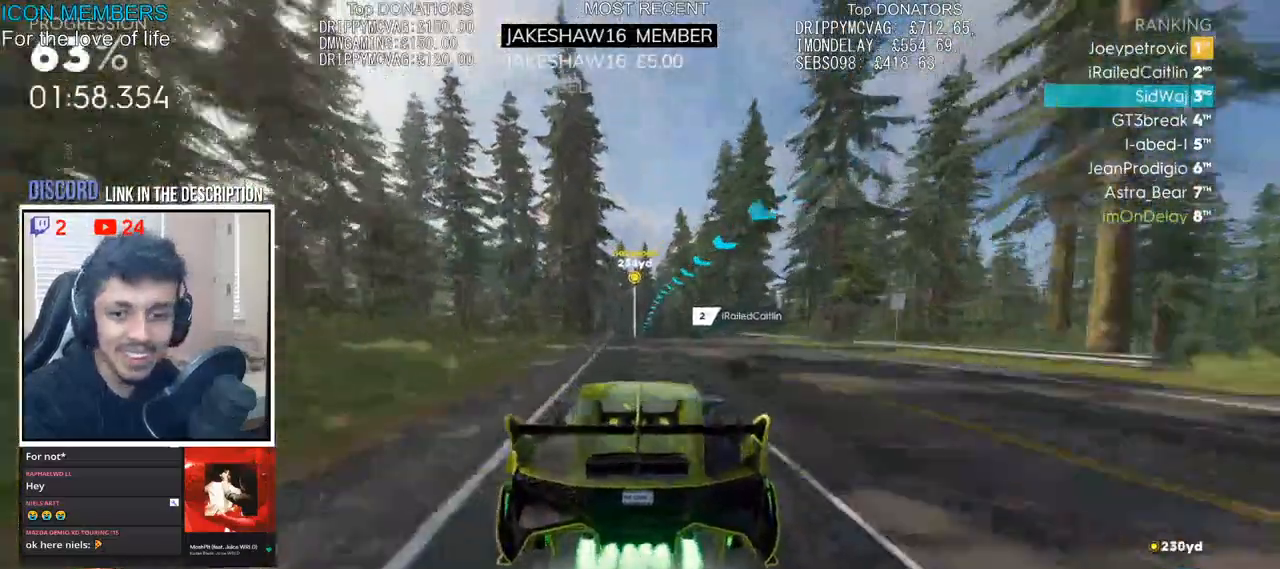
{"dt_ms": 500, "buttons": ["R2"], "left_stick": "center", "right_stick": "center", "events": [[83, "CROSS", "up"]]}
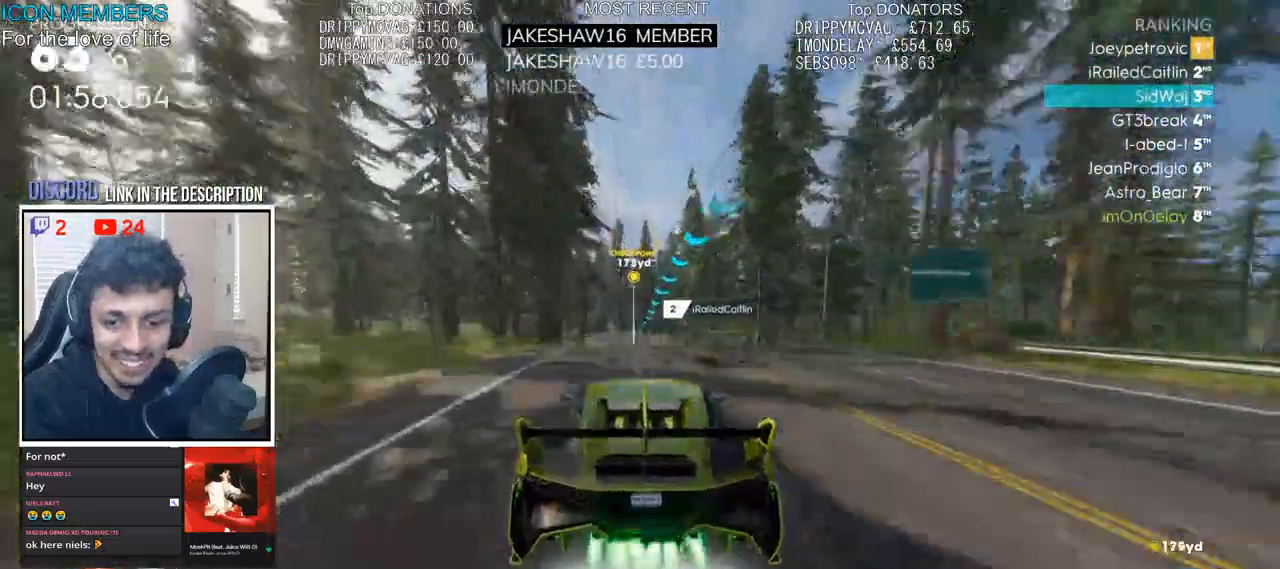
{"dt_ms": 500, "buttons": ["R2"], "left_stick": "center", "right_stick": "center", "events": []}
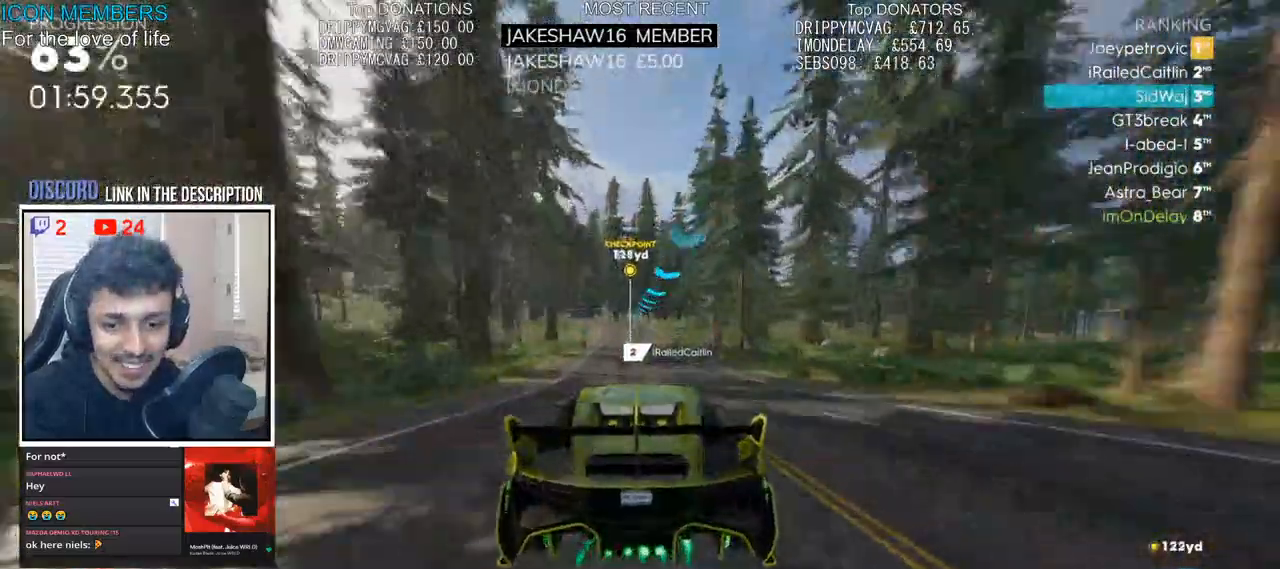
{"dt_ms": 500, "buttons": ["R2"], "left_stick": "left", "right_stick": "center", "events": [[450, "left_stick", "left"]]}
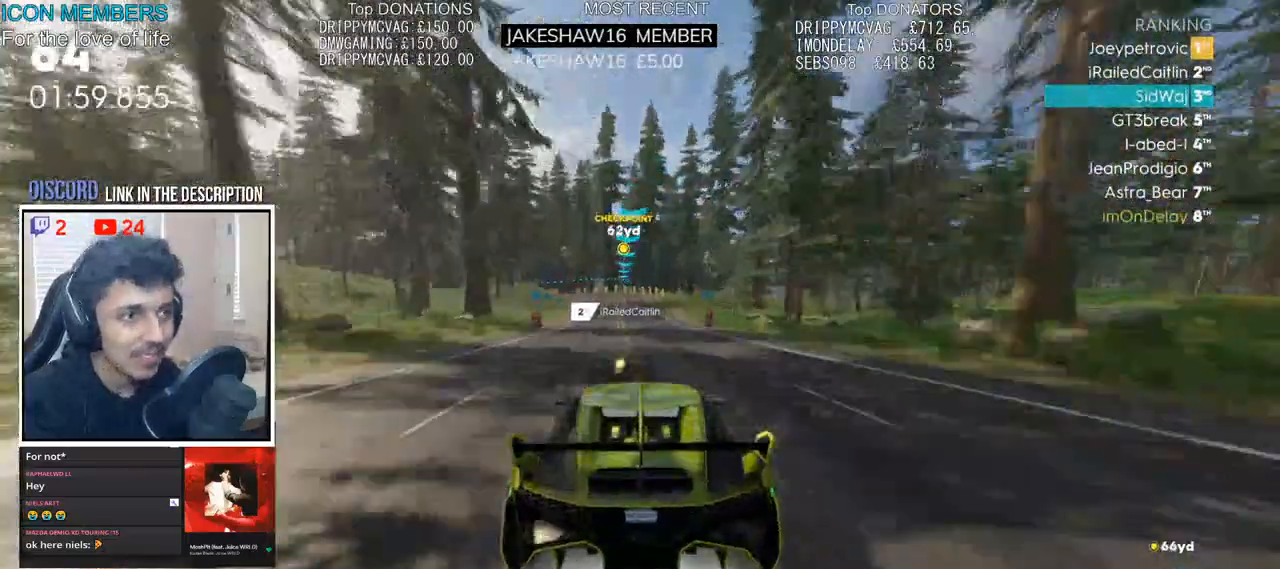
{"dt_ms": 500, "buttons": ["R2"], "left_stick": "left", "right_stick": "center", "events": [[117, "left_stick", "center"], [333, "left_stick", "left"]]}
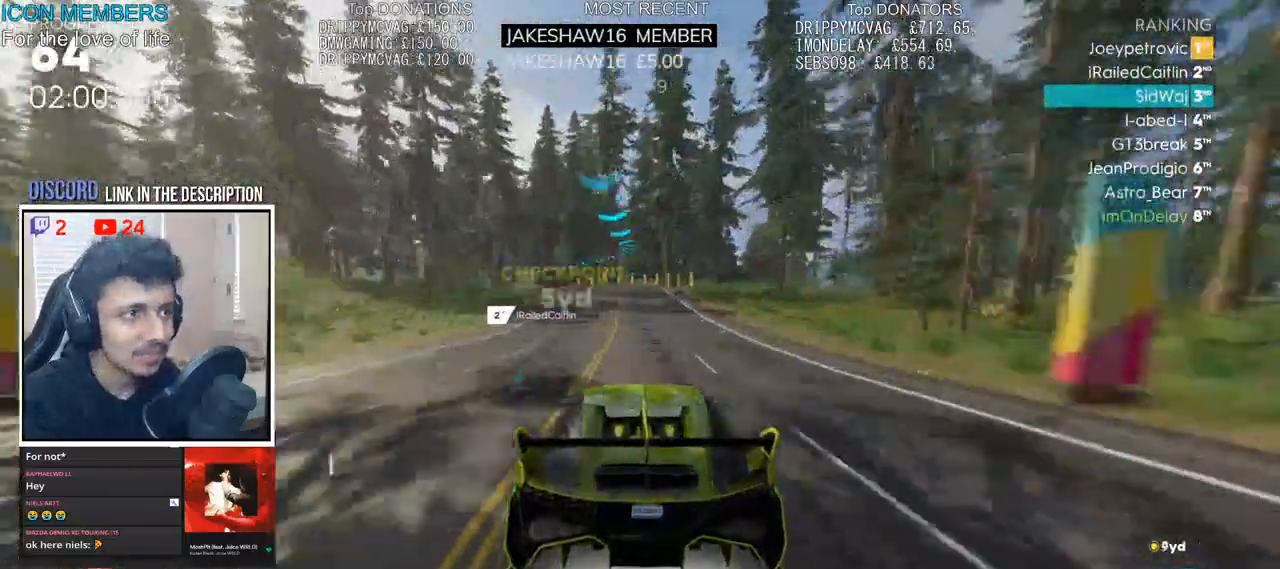
{"dt_ms": 500, "buttons": ["R2"], "left_stick": "left", "right_stick": "center", "events": [[133, "left_stick", "center"], [200, "left_stick", "left"], [283, "L1", "down"], [367, "L1", "up"]]}
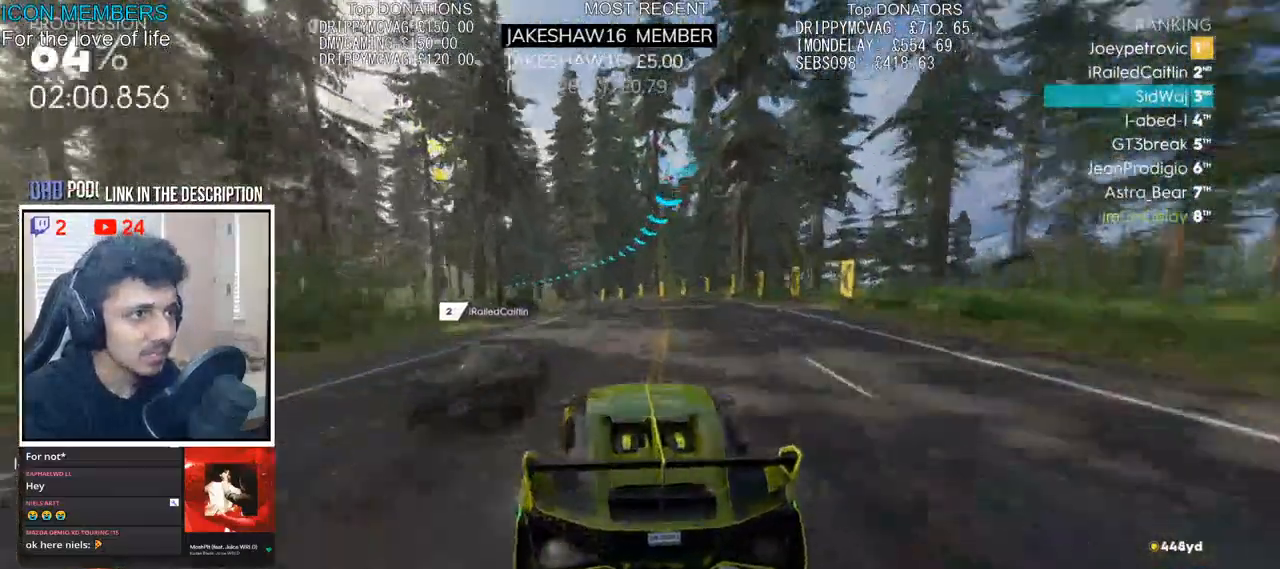
{"dt_ms": 500, "buttons": ["R2"], "left_stick": "left", "right_stick": "center", "events": [[17, "left_stick", "center"], [83, "left_stick", "left"], [400, "left_stick", "center"], [500, "left_stick", "left"]]}
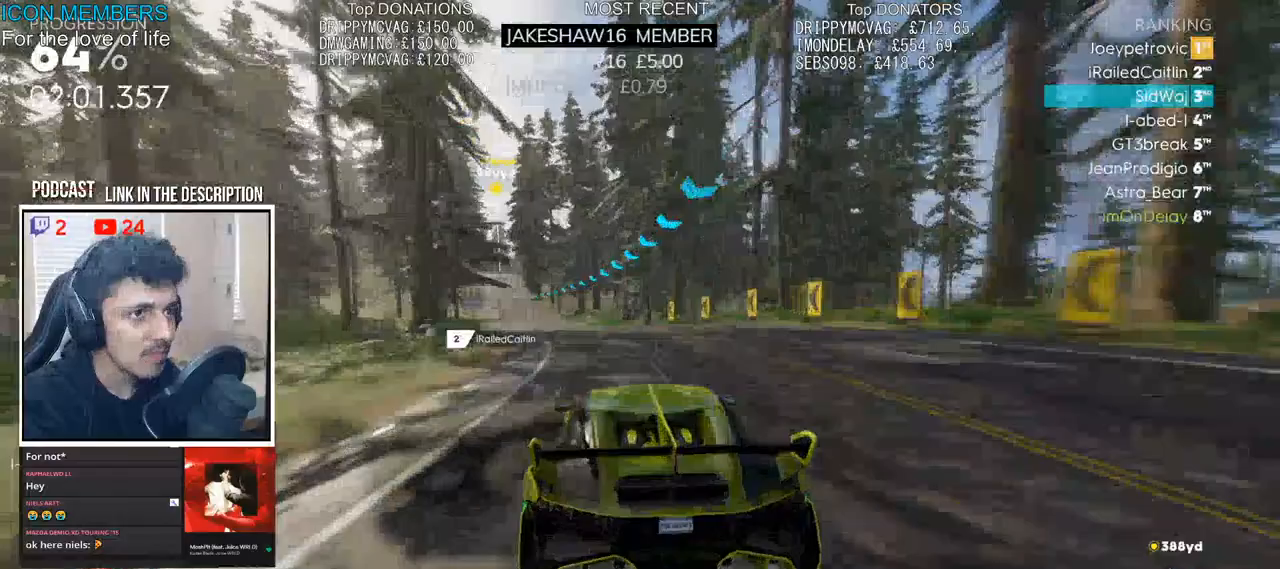
{"dt_ms": 500, "buttons": ["R2"], "left_stick": "left", "right_stick": "center", "events": []}
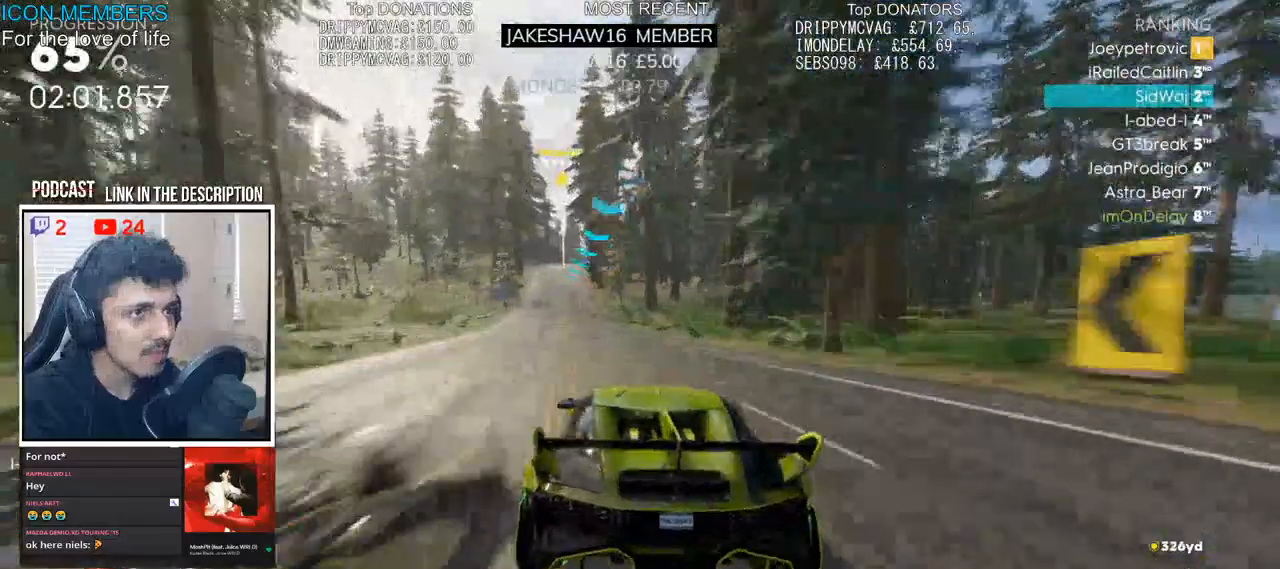
{"dt_ms": 500, "buttons": ["R2"], "left_stick": "center", "right_stick": "center", "events": [[167, "left_stick", "center"]]}
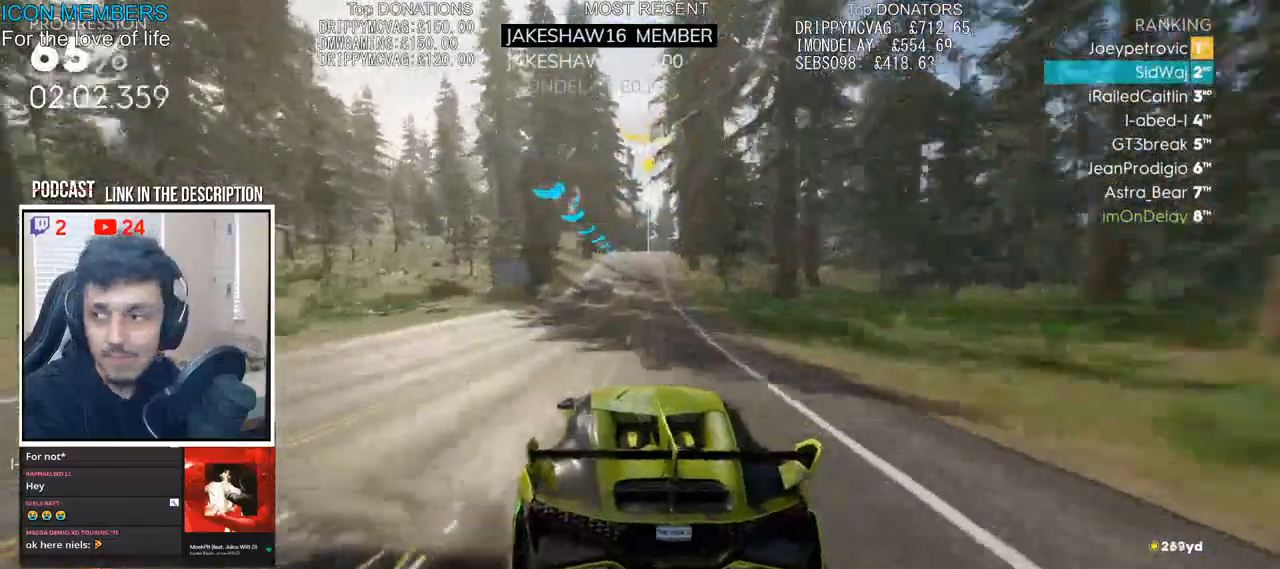
{"dt_ms": 500, "buttons": ["R2"], "left_stick": "center", "right_stick": "center", "events": []}
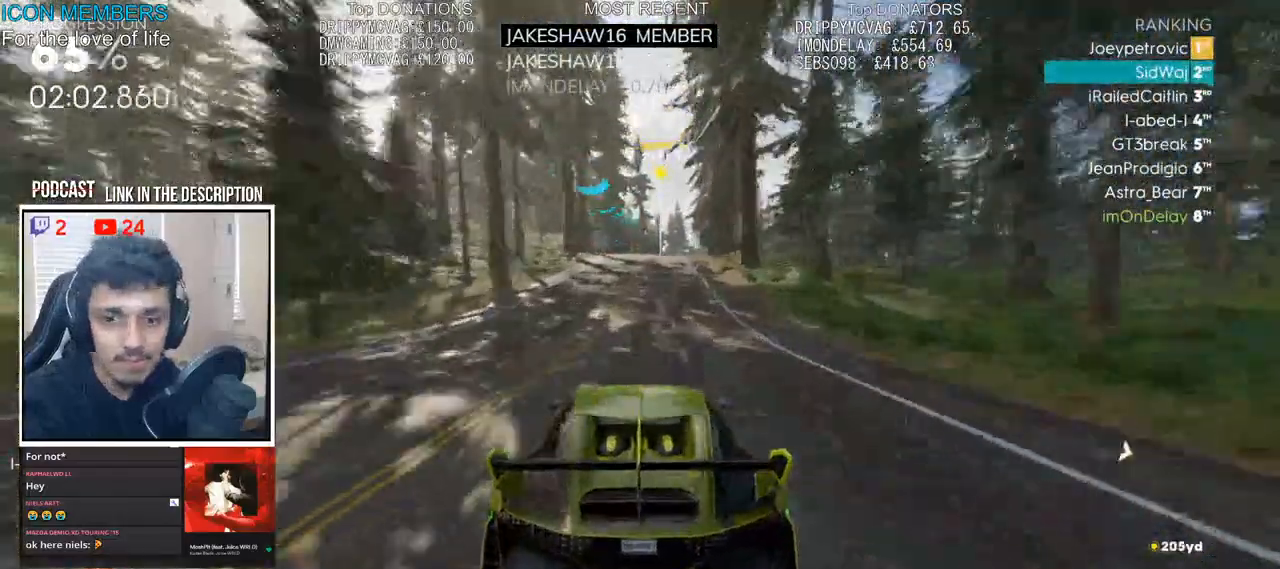
{"dt_ms": 500, "buttons": ["R2"], "left_stick": "center", "right_stick": "center", "events": [[100, "left_stick", "right"], [250, "left_stick", "center"]]}